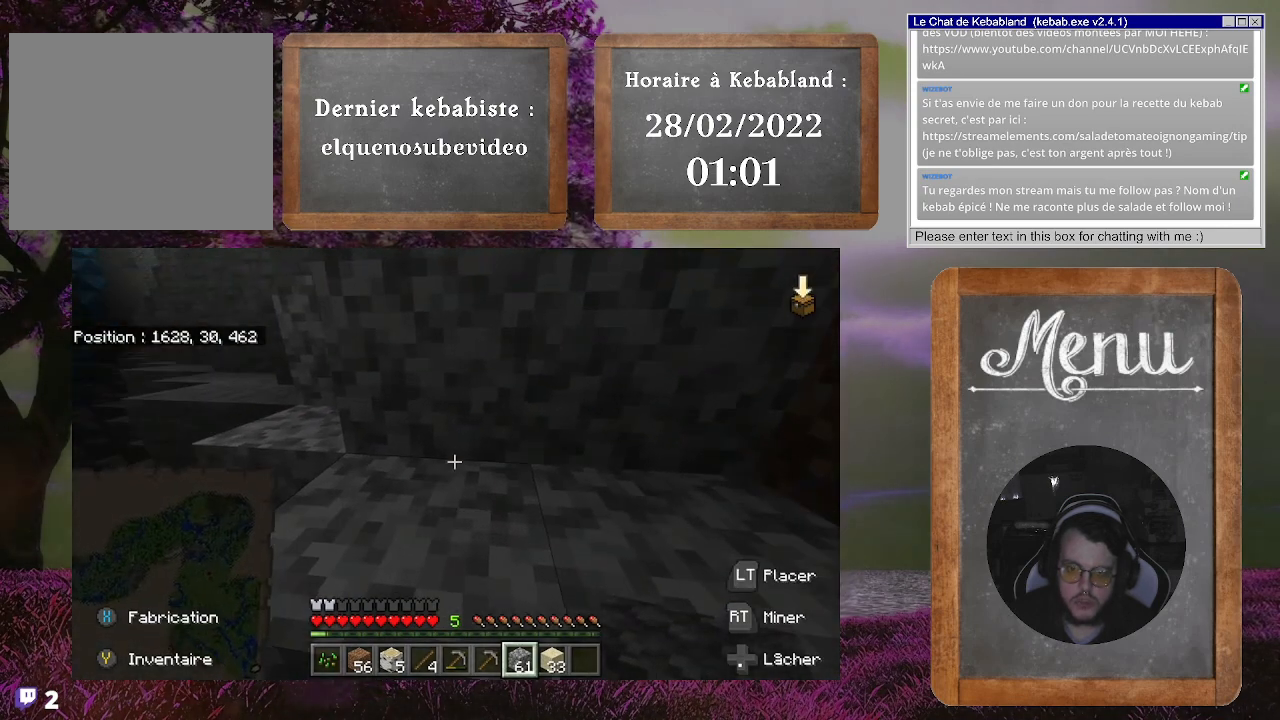
Gameplay with a controller (Xbox layout); each line is a JSON object with the inputs held at the frame after it. "events" lists button and stick changes between this image and that frame as [ms after this image, input, new state], when the widget could be followed in between. Not read: L3.
{"buttons": ["A"], "left_stick": "up", "right_stick": "center", "events": [[67, "A", "up"], [500, "A", "down"]]}
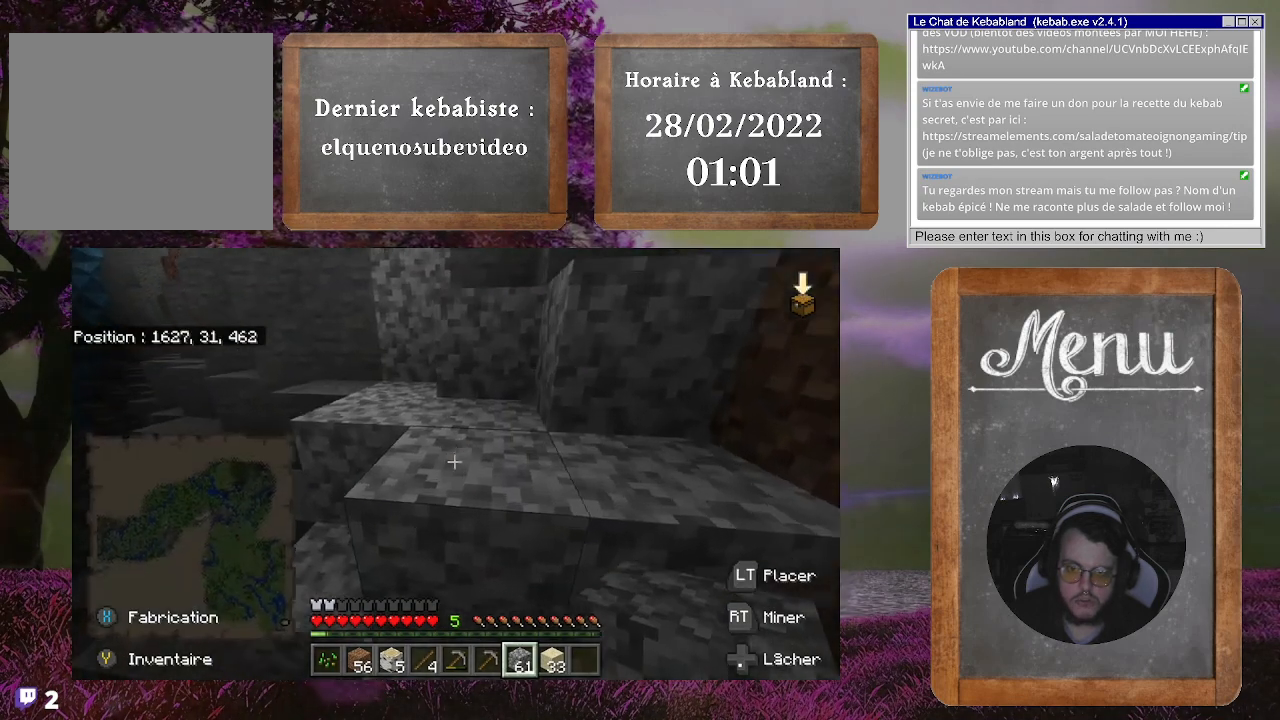
{"buttons": [], "left_stick": "up", "right_stick": "up-left", "events": [[133, "A", "up"], [333, "right_stick", "up-left"]]}
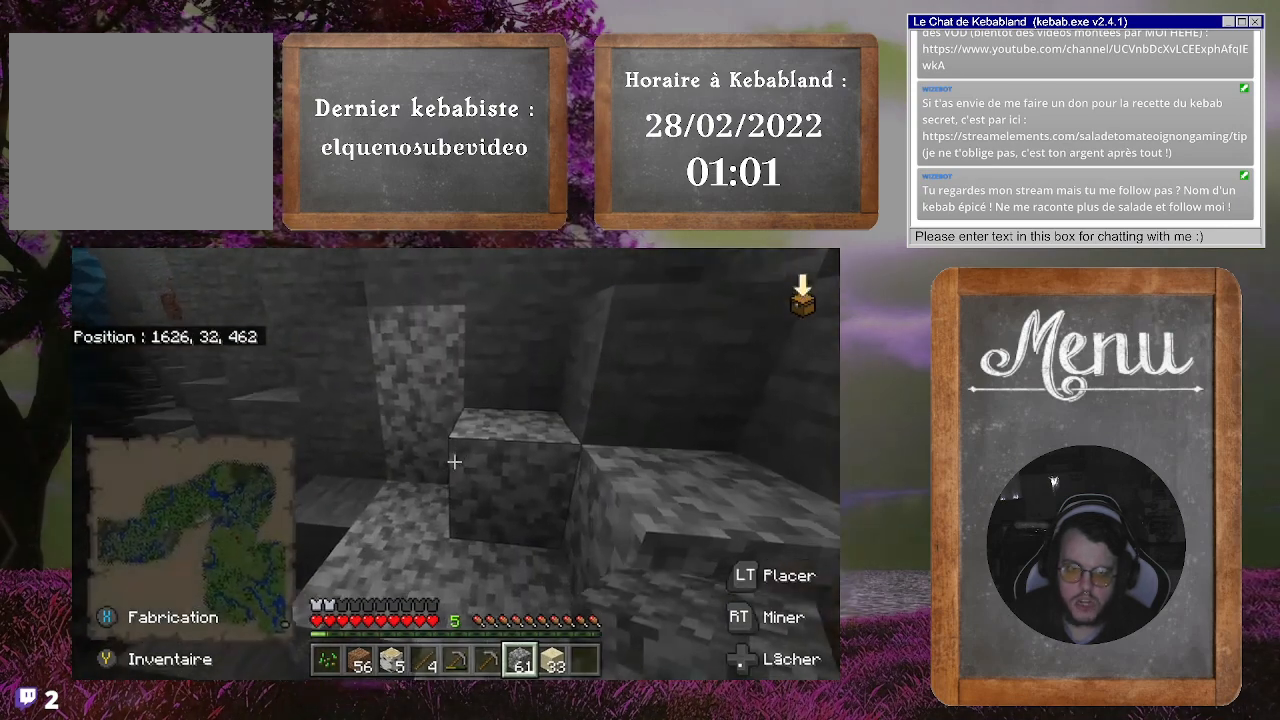
{"buttons": [], "left_stick": "up-right", "right_stick": "center", "events": [[133, "right_stick", "center"], [200, "left_stick", "up-right"], [300, "A", "down"], [433, "A", "up"]]}
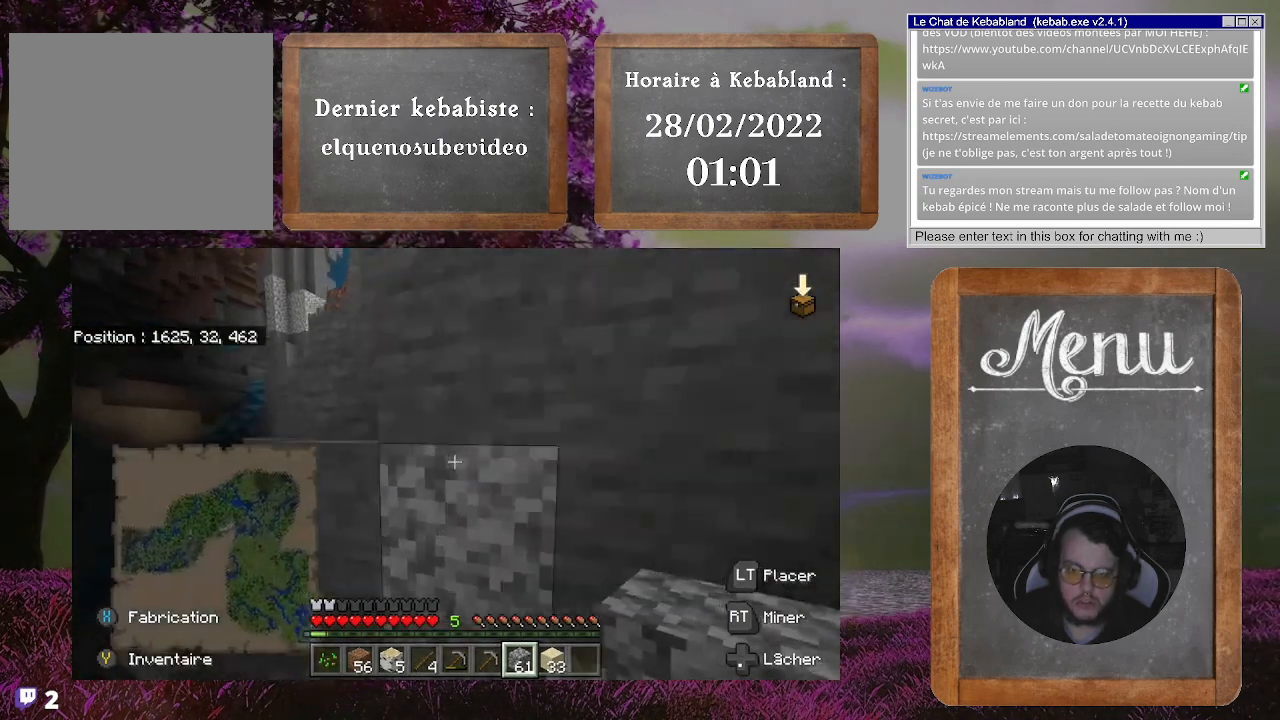
{"buttons": [], "left_stick": "right", "right_stick": "center", "events": [[267, "left_stick", "right"], [333, "A", "down"], [500, "A", "up"]]}
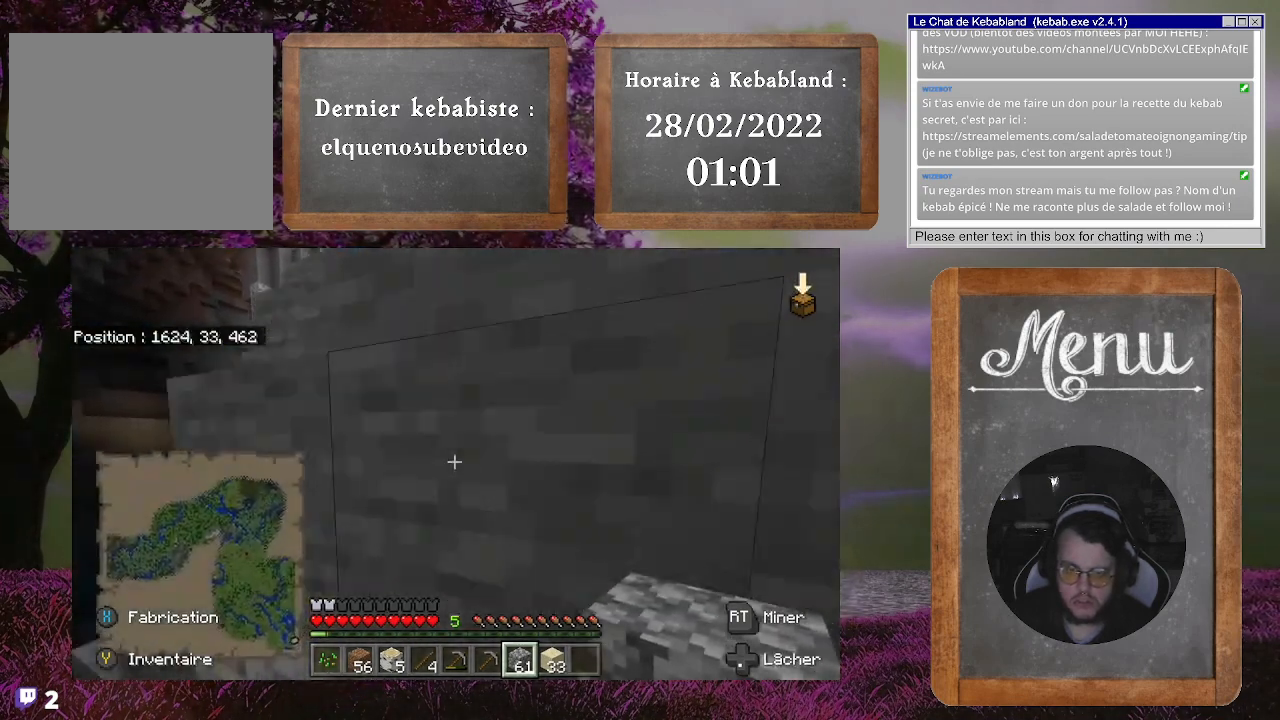
{"buttons": [], "left_stick": "up", "right_stick": "center", "events": [[233, "right_stick", "down-left"], [400, "left_stick", "up"], [467, "right_stick", "center"]]}
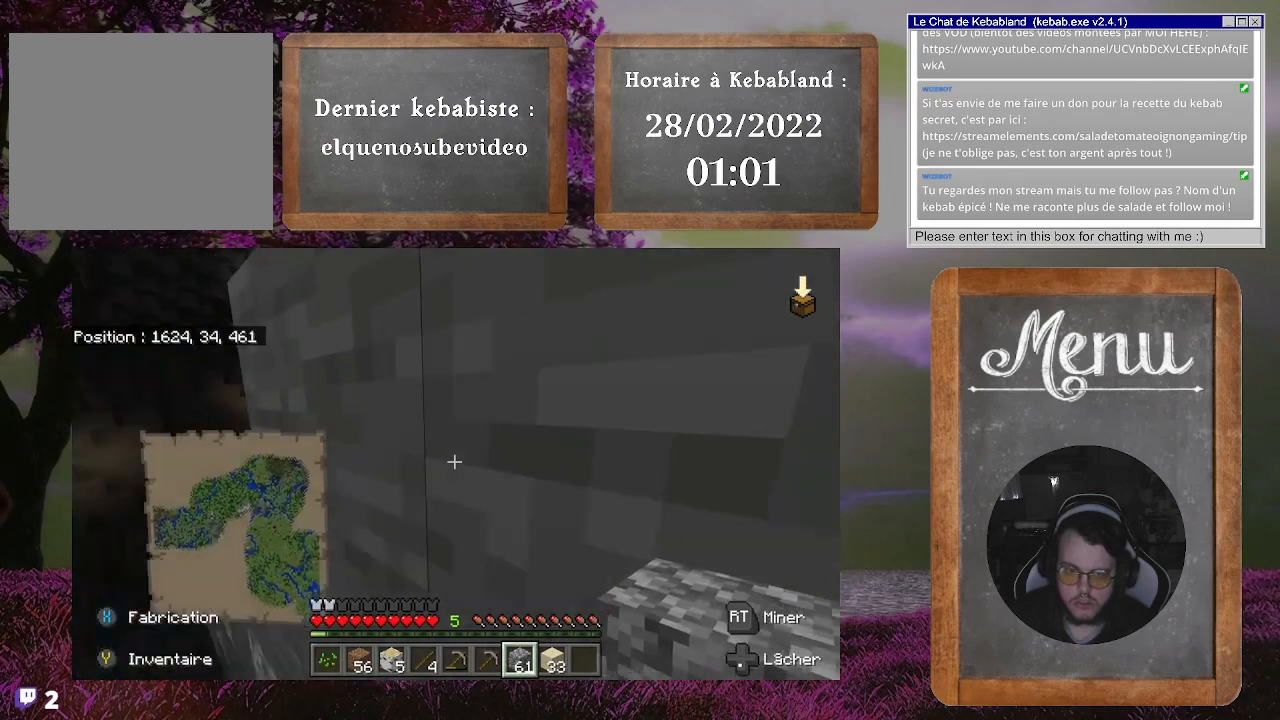
{"buttons": [], "left_stick": "up", "right_stick": "center", "events": [[133, "A", "down"], [300, "A", "up"]]}
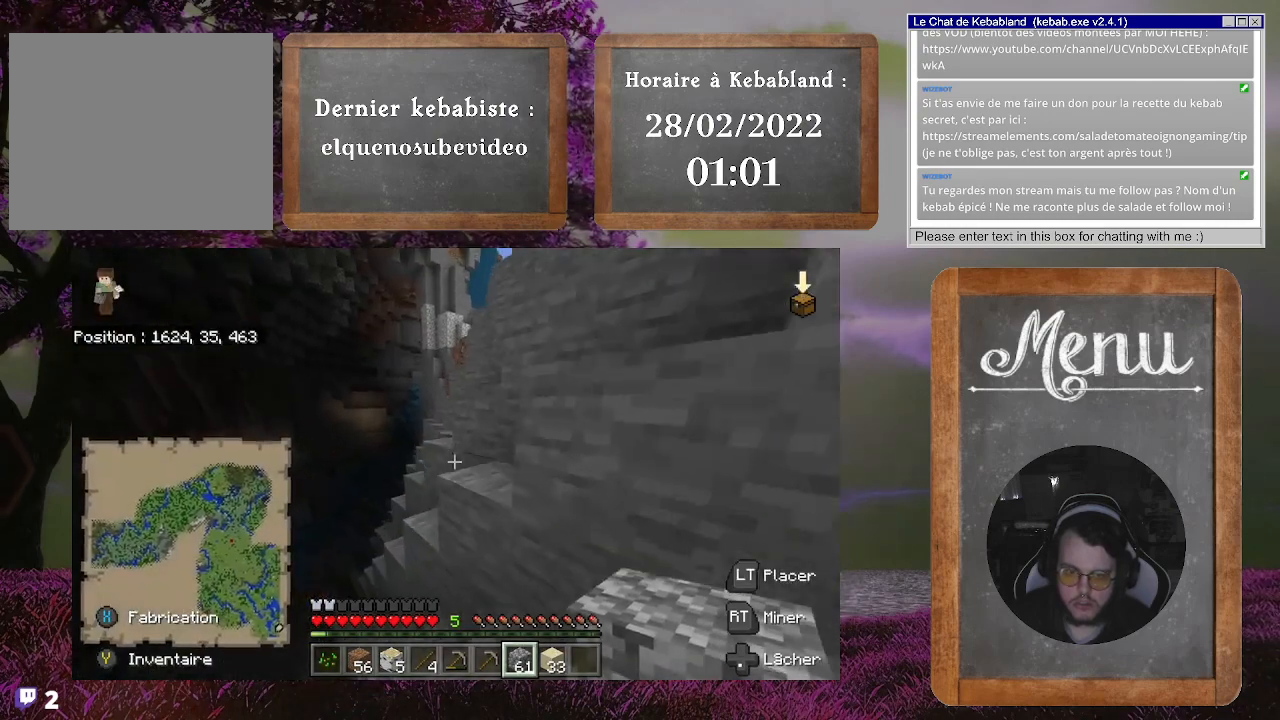
{"buttons": [], "left_stick": "center", "right_stick": "center", "events": [[67, "left_stick", "up-right"], [433, "left_stick", "center"]]}
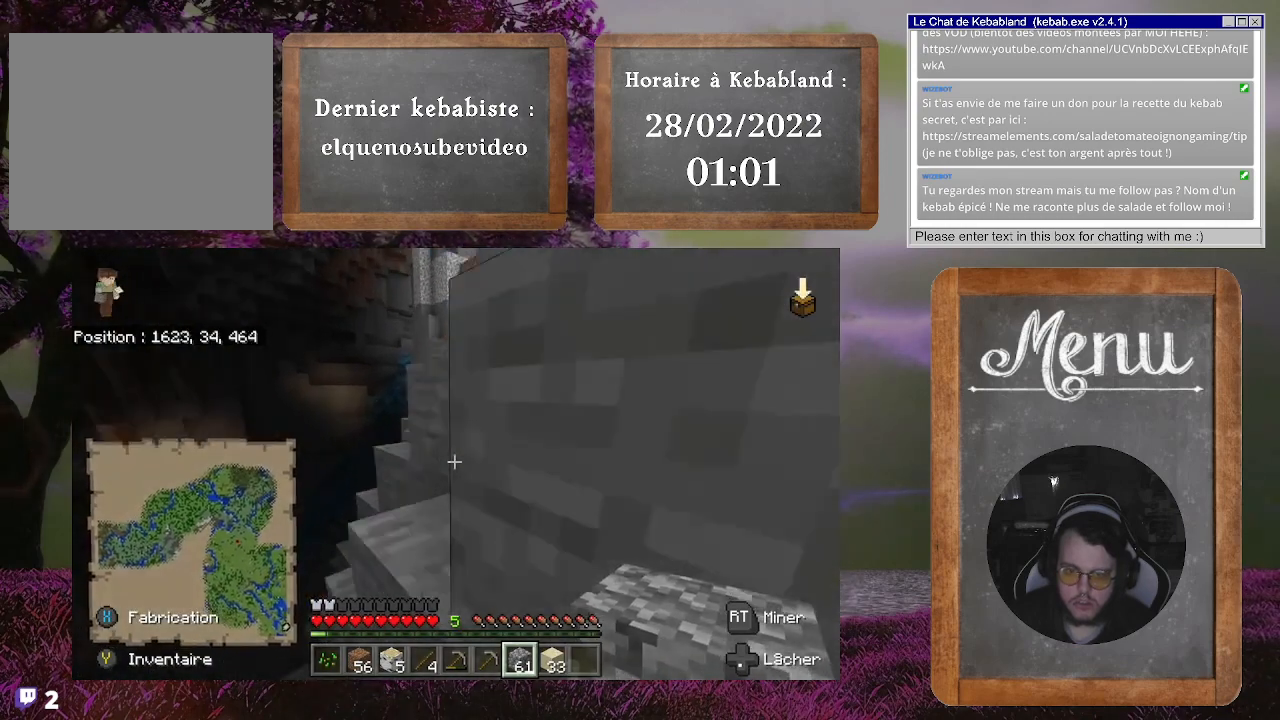
{"buttons": ["A"], "left_stick": "up", "right_stick": "center", "events": [[167, "left_stick", "up"], [367, "A", "down"]]}
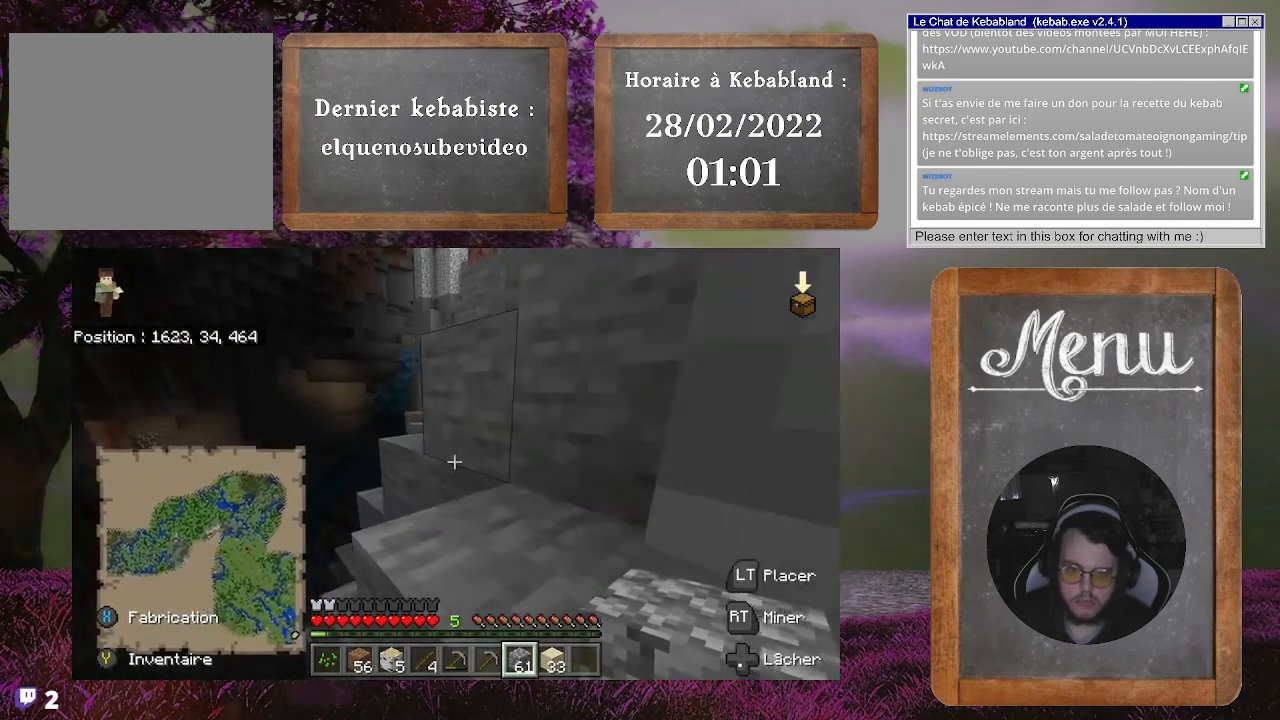
{"buttons": ["A"], "left_stick": "up-right", "right_stick": "center", "events": [[33, "A", "up"], [167, "left_stick", "up-right"], [433, "A", "down"]]}
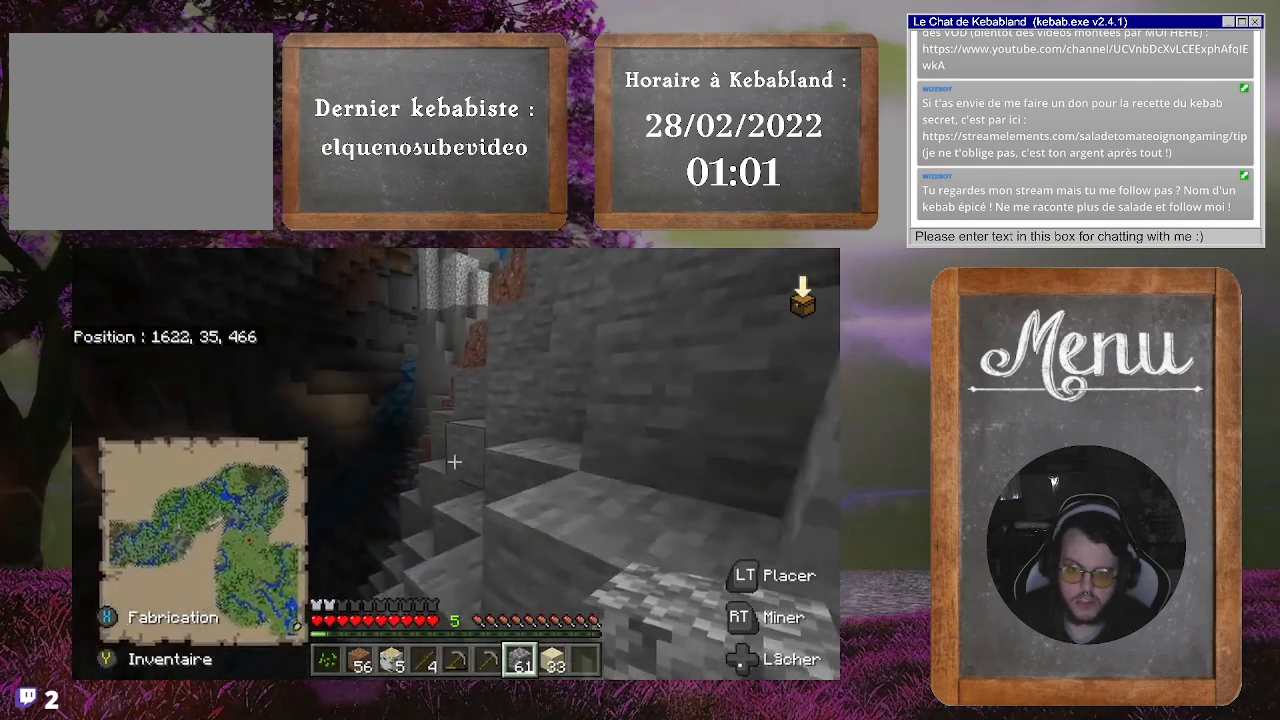
{"buttons": [], "left_stick": "up-right", "right_stick": "center", "events": [[133, "A", "up"]]}
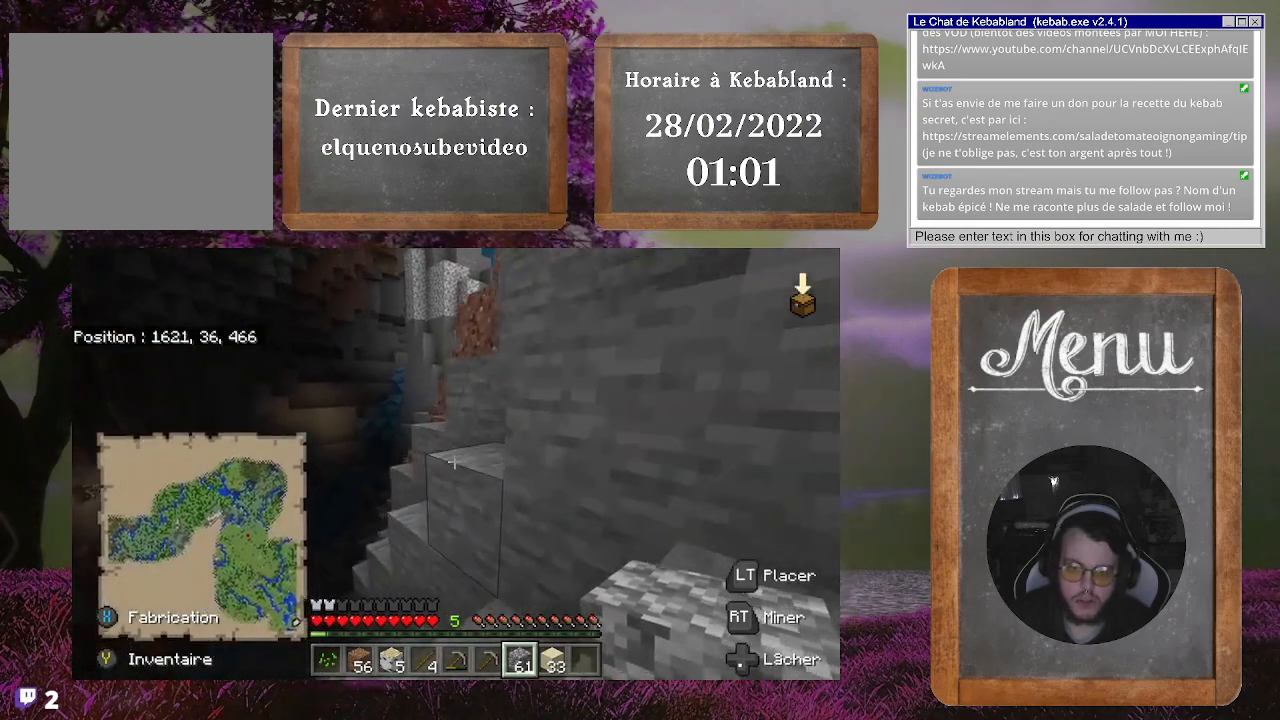
{"buttons": ["A"], "left_stick": "up-right", "right_stick": "center", "events": [[33, "left_stick", "up"], [433, "A", "down"], [433, "left_stick", "up-right"]]}
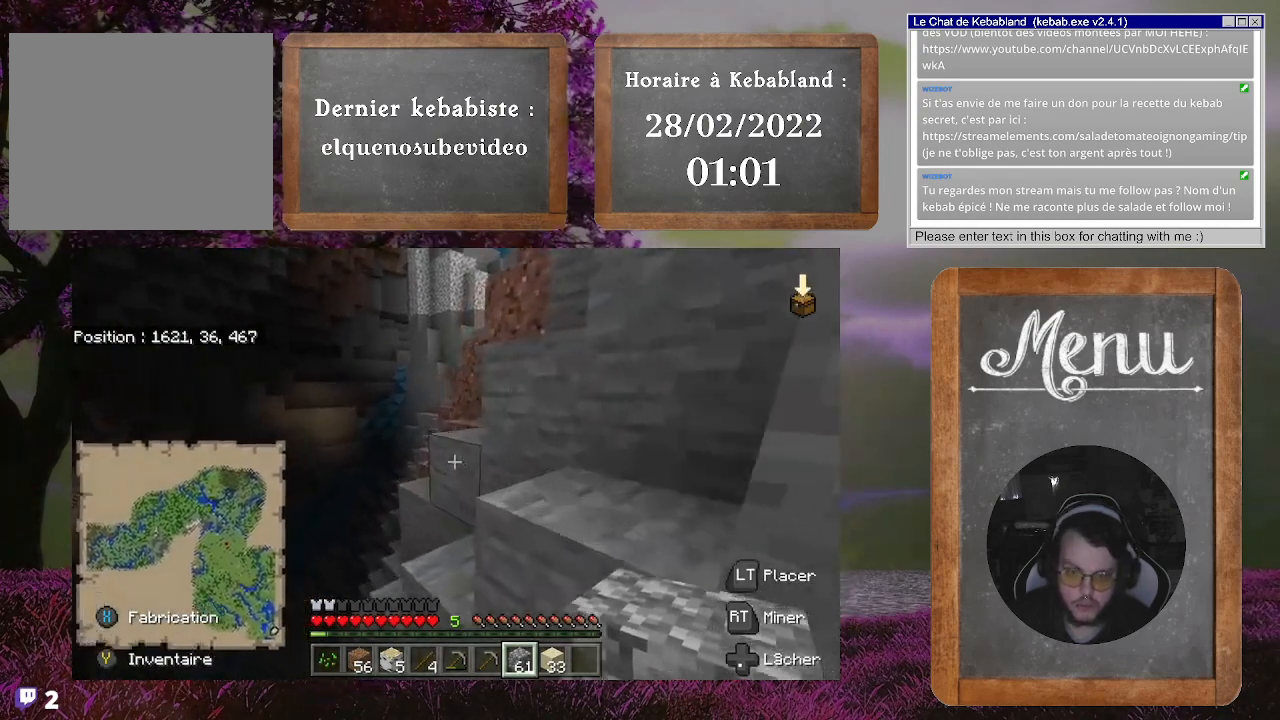
{"buttons": [], "left_stick": "up-right", "right_stick": "center", "events": [[333, "A", "up"]]}
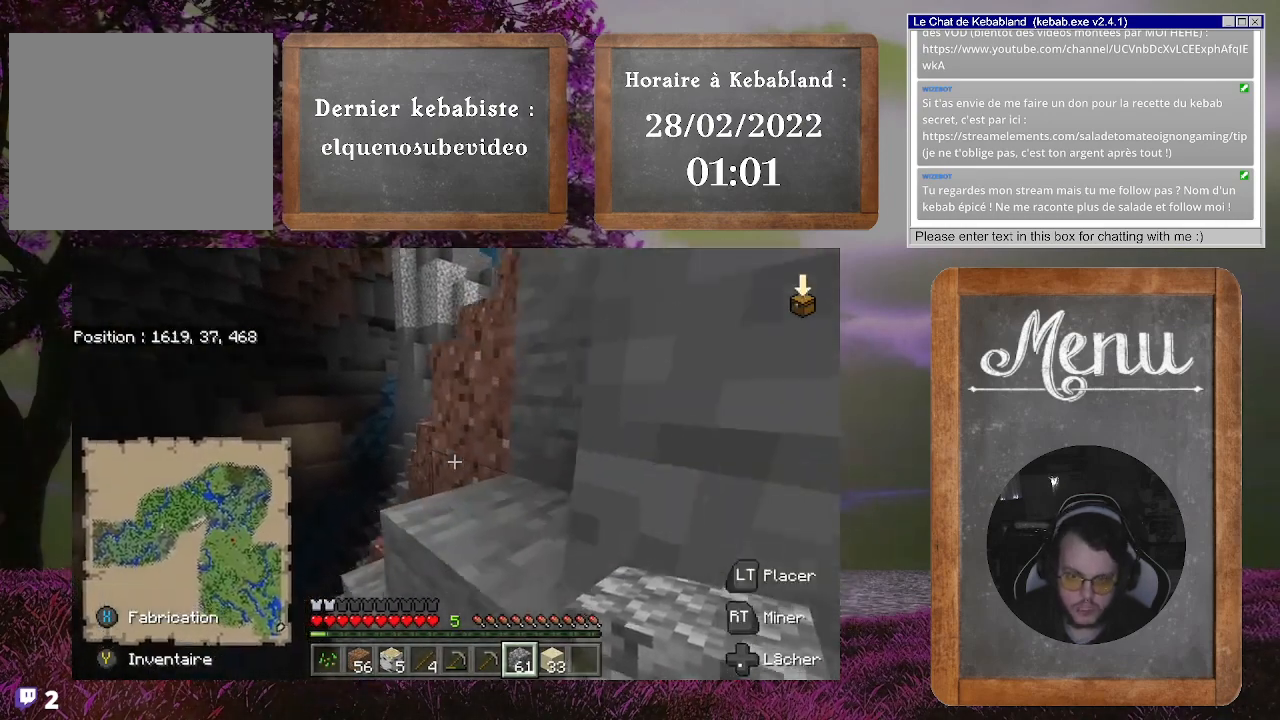
{"buttons": [], "left_stick": "up", "right_stick": "center", "events": [[67, "A", "down"], [133, "left_stick", "up"], [500, "A", "up"]]}
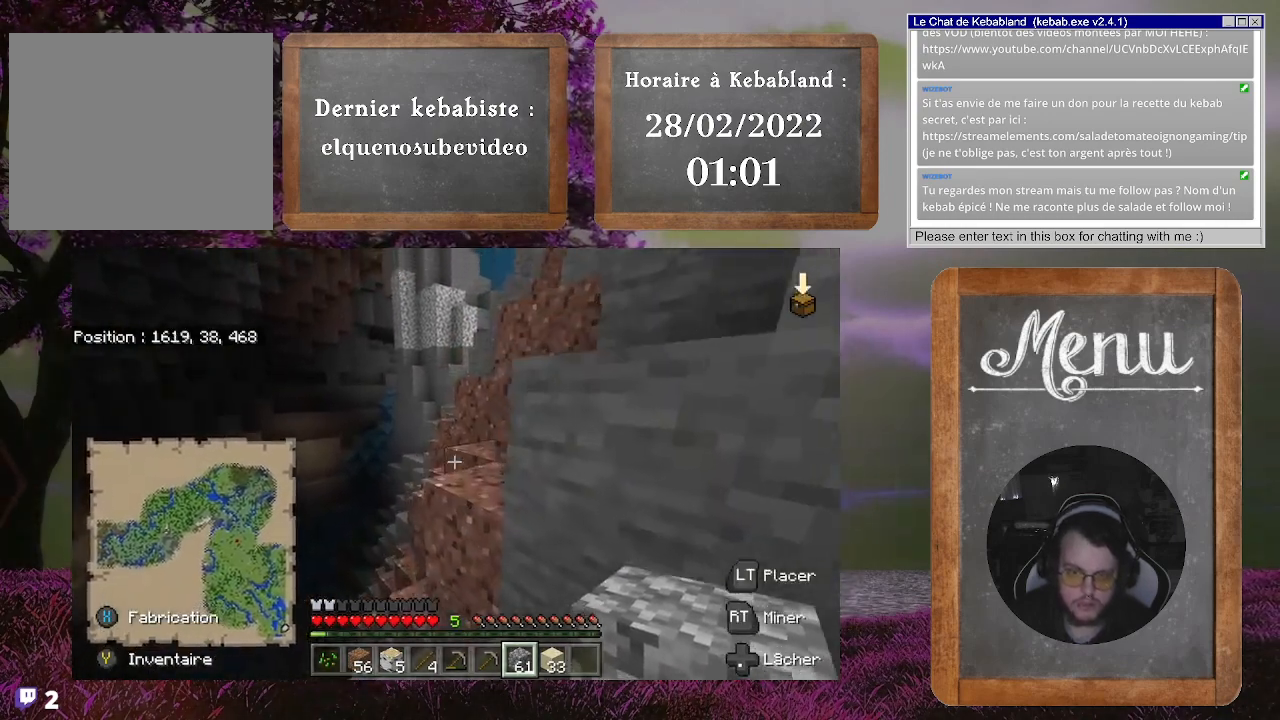
{"buttons": [], "left_stick": "up-right", "right_stick": "center", "events": [[67, "left_stick", "up-right"]]}
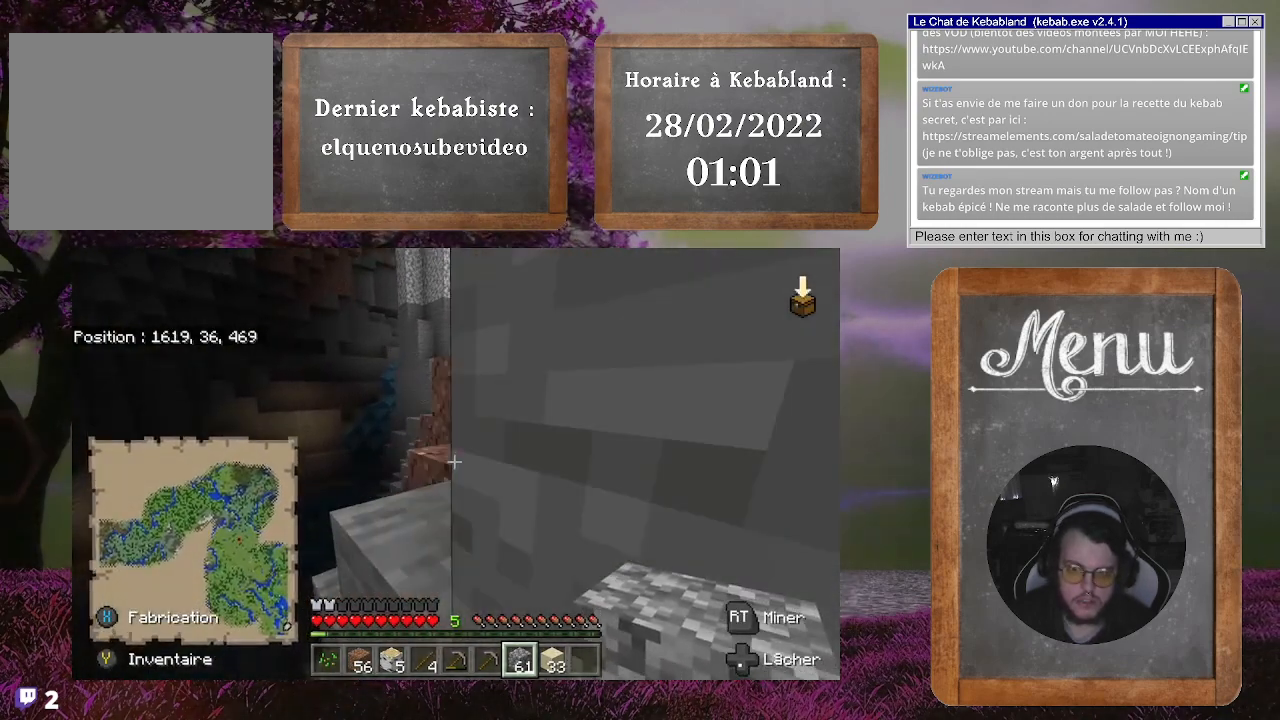
{"buttons": [], "left_stick": "right", "right_stick": "center", "events": [[100, "left_stick", "right"], [267, "A", "down"], [433, "A", "up"]]}
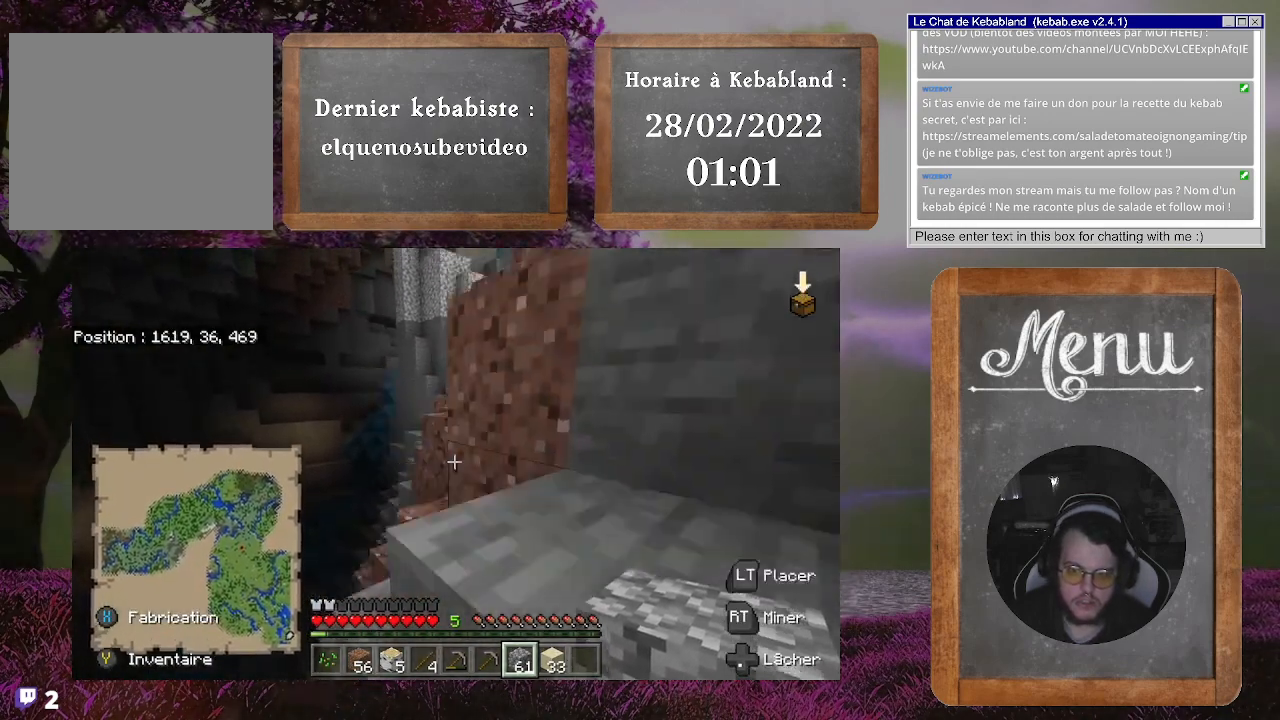
{"buttons": ["A"], "left_stick": "up", "right_stick": "center", "events": [[267, "left_stick", "up"], [467, "A", "down"]]}
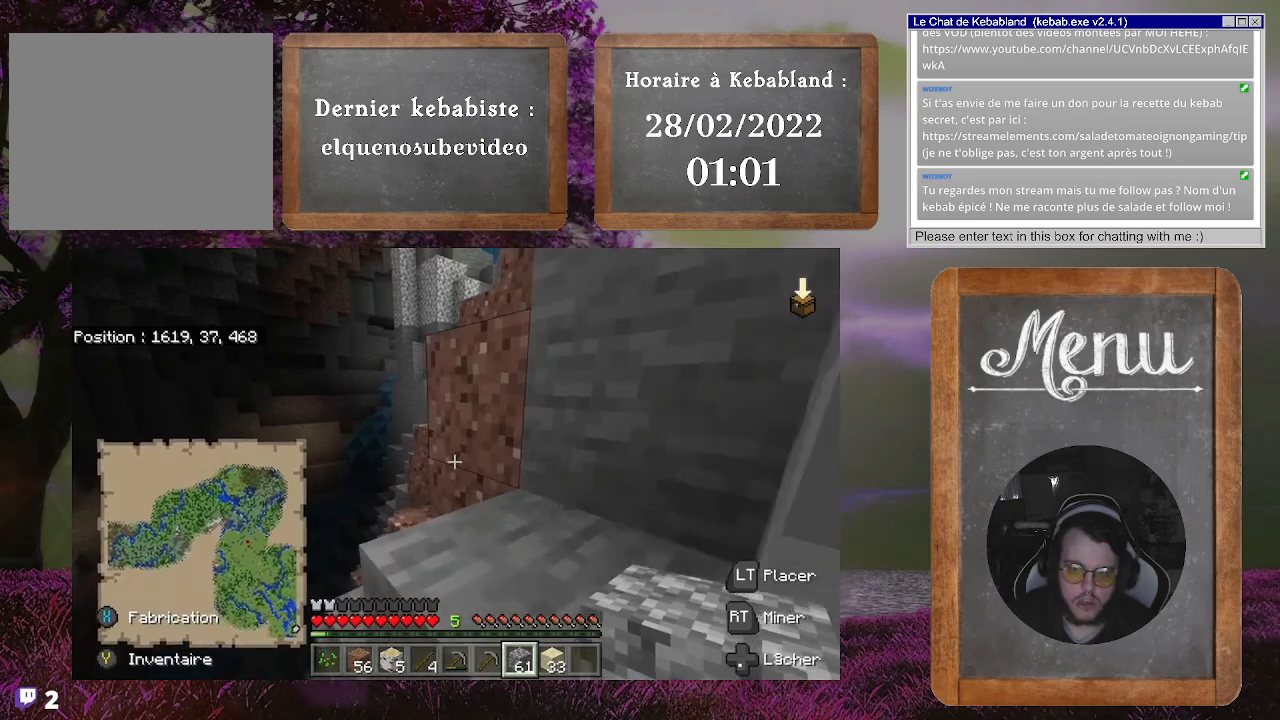
{"buttons": [], "left_stick": "up-right", "right_stick": "center", "events": [[100, "left_stick", "up-right"], [133, "A", "up"]]}
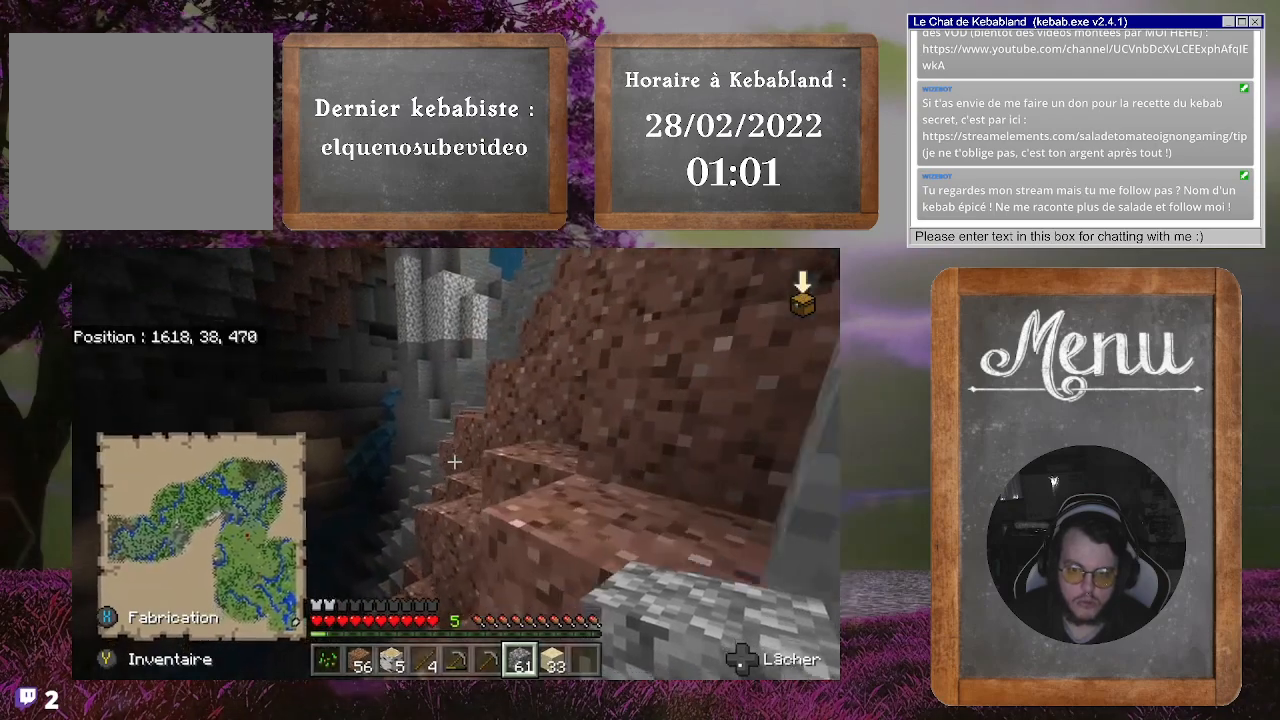
{"buttons": [], "left_stick": "up-right", "right_stick": "center", "events": [[33, "left_stick", "up"], [67, "A", "down"], [167, "left_stick", "up-right"], [233, "A", "up"]]}
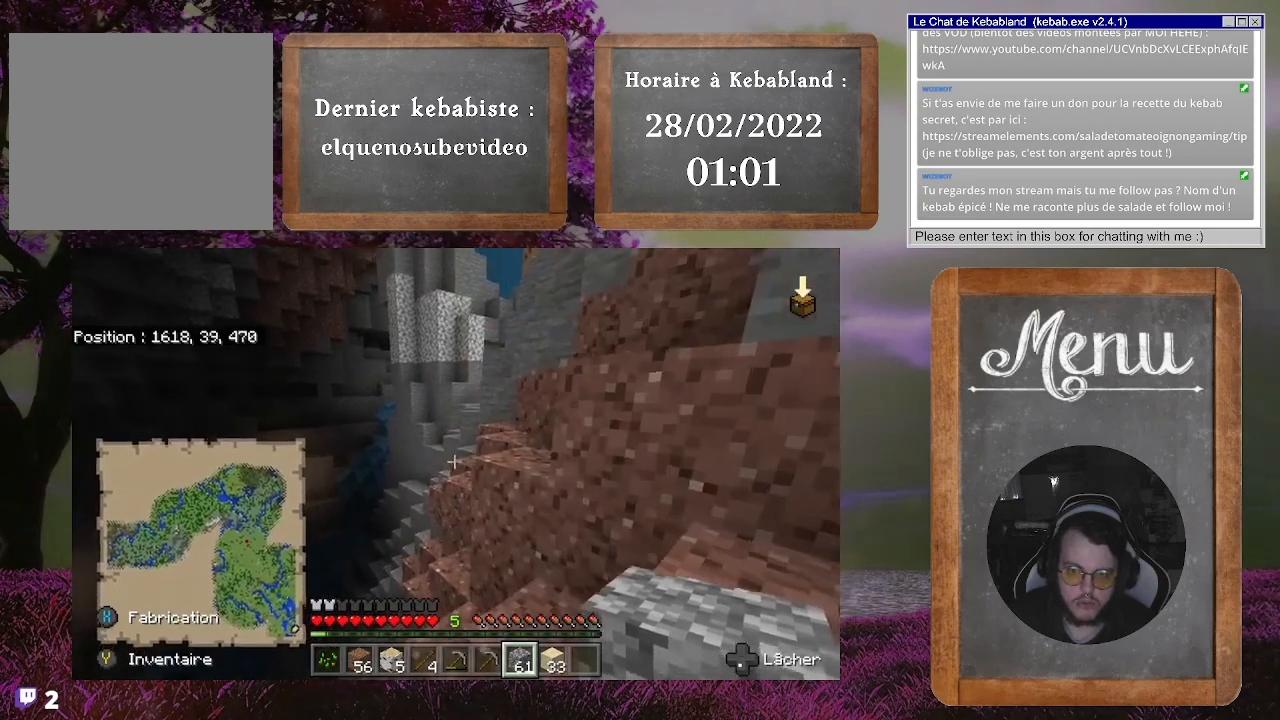
{"buttons": ["A"], "left_stick": "up-right", "right_stick": "center", "events": [[500, "A", "down"]]}
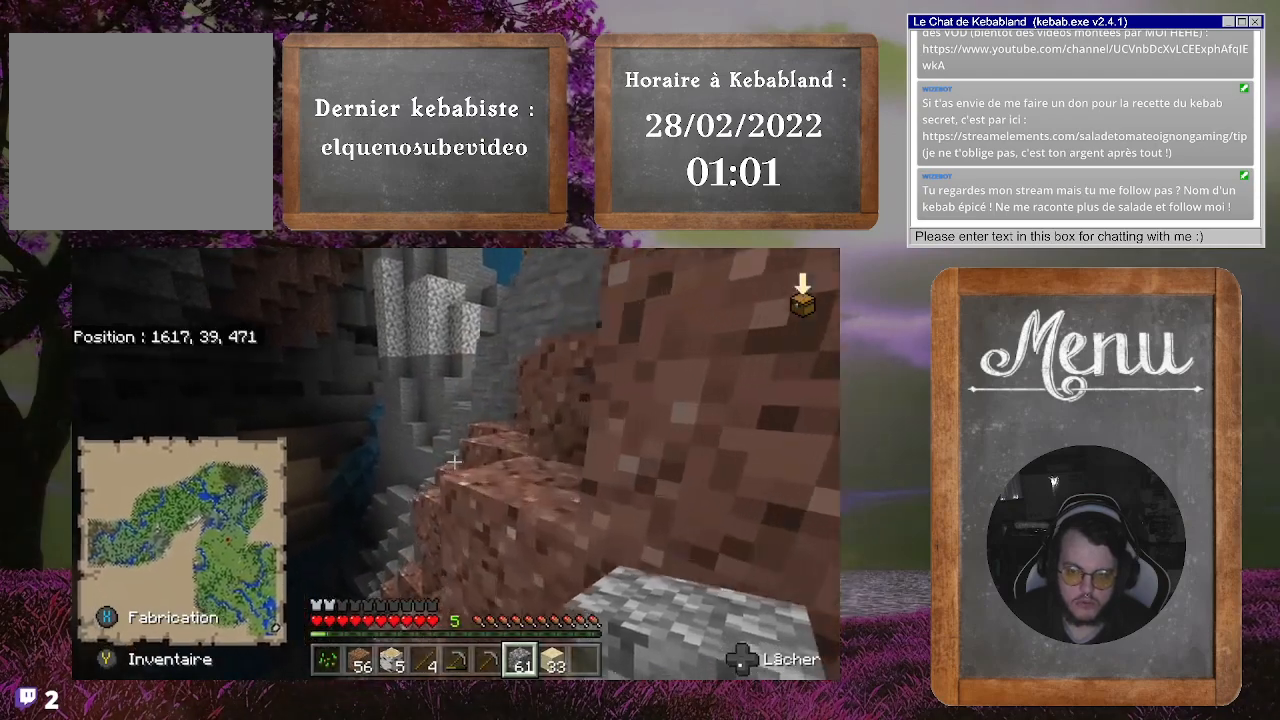
{"buttons": [], "left_stick": "up", "right_stick": "center", "events": [[167, "A", "up"], [267, "left_stick", "up"]]}
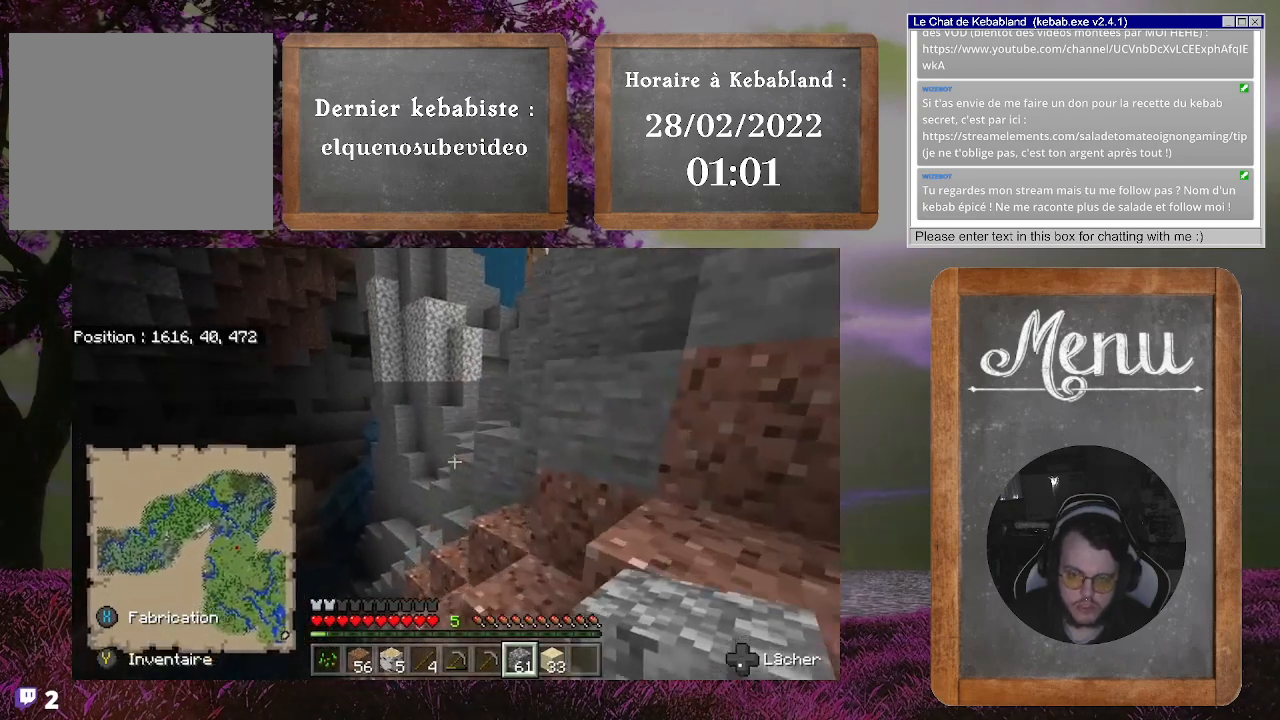
{"buttons": [], "left_stick": "up", "right_stick": "center", "events": []}
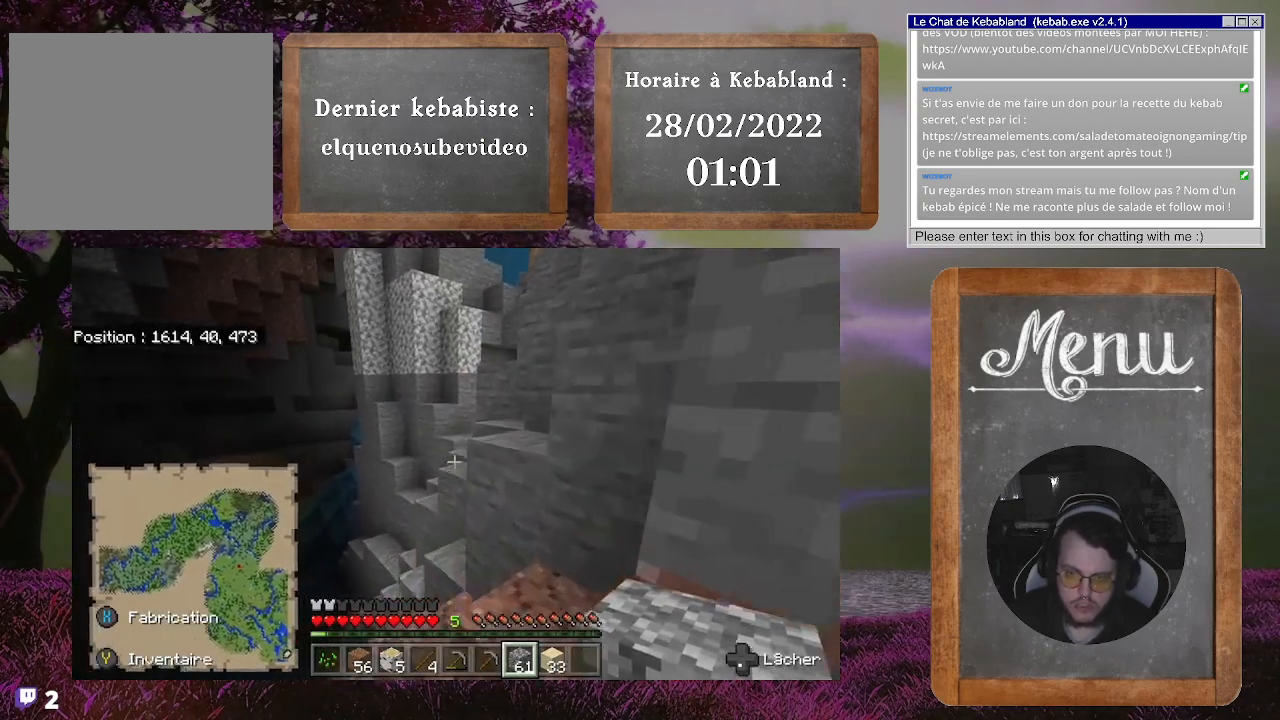
{"buttons": [], "left_stick": "up-right", "right_stick": "center", "events": [[300, "left_stick", "up-right"], [333, "A", "down"], [500, "A", "up"]]}
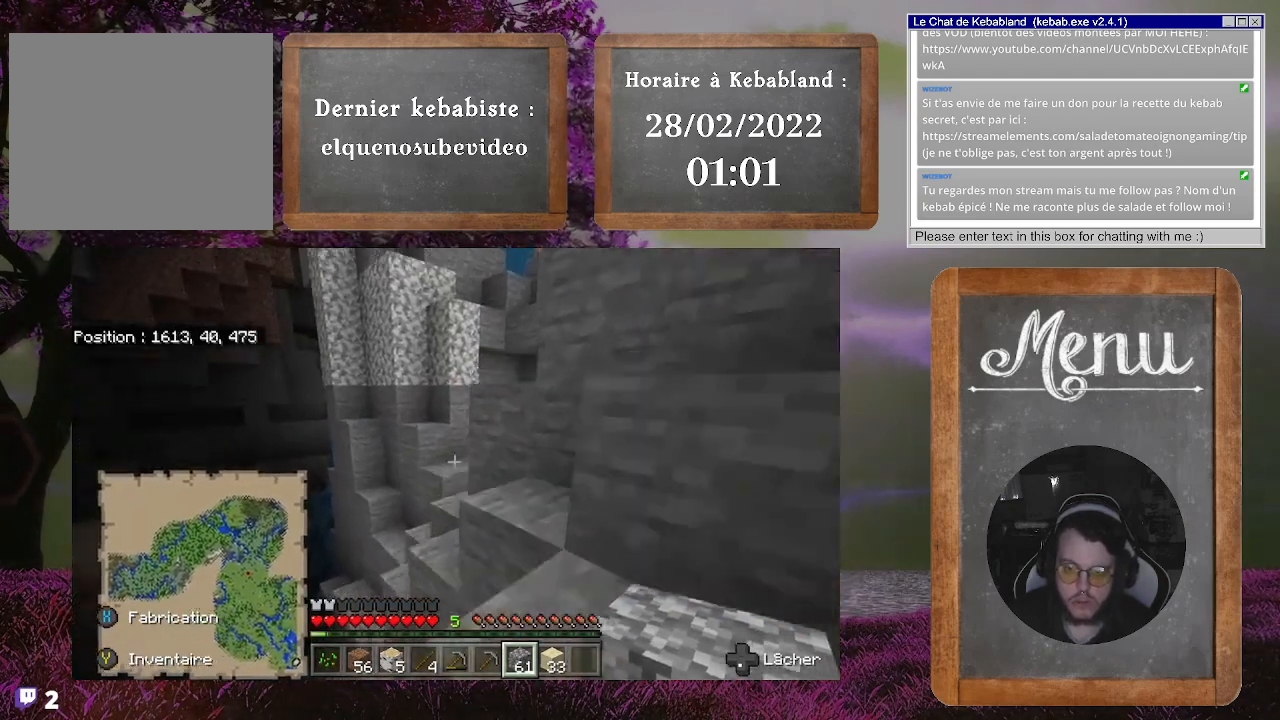
{"buttons": [], "left_stick": "up-right", "right_stick": "center", "events": []}
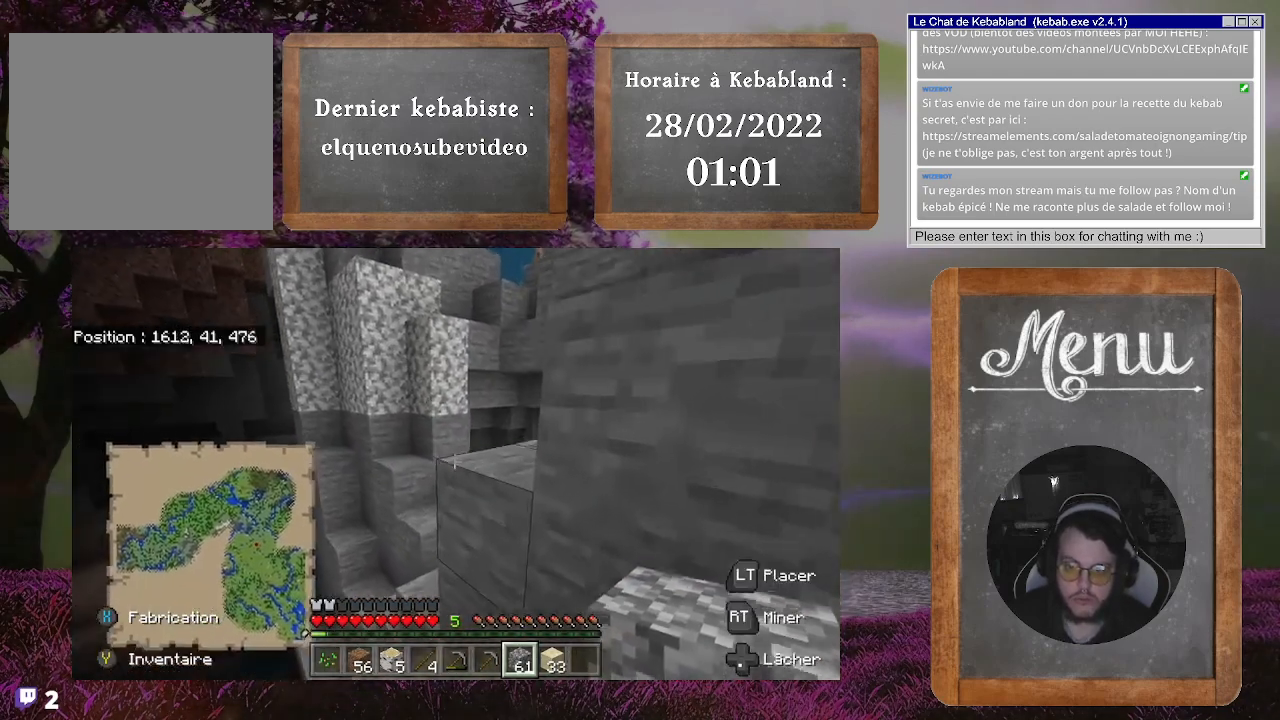
{"buttons": ["A"], "left_stick": "up-right", "right_stick": "center", "events": [[133, "right_stick", "up-right"], [300, "right_stick", "center"], [433, "A", "down"]]}
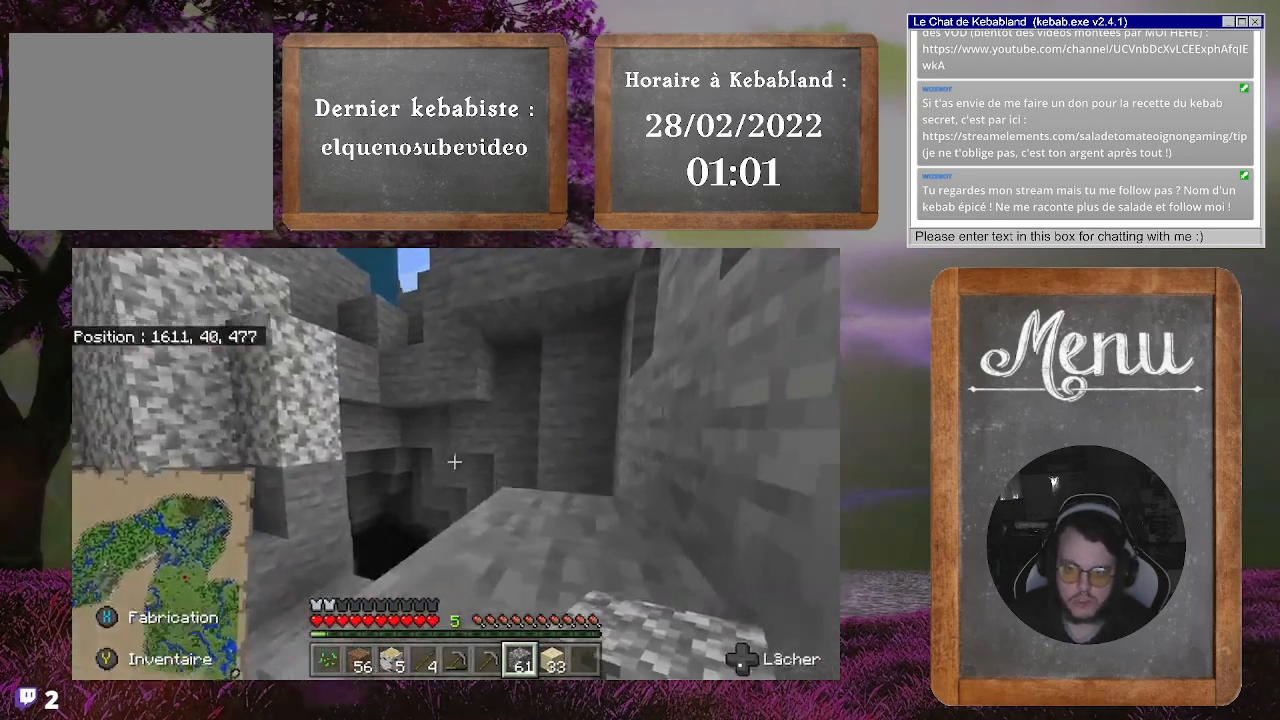
{"buttons": [], "left_stick": "up-right", "right_stick": "center", "events": [[67, "A", "up"]]}
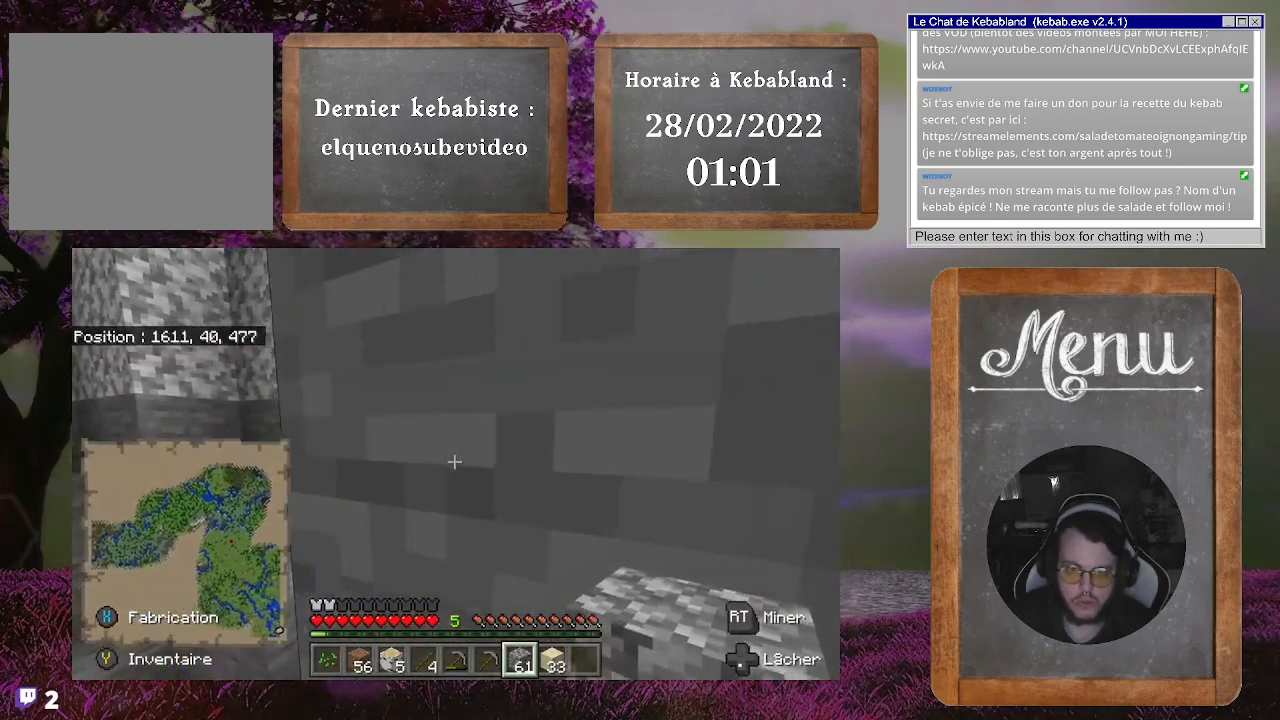
{"buttons": [], "left_stick": "right", "right_stick": "center", "events": [[67, "left_stick", "center"], [100, "right_stick", "down-left"], [267, "left_stick", "right"], [267, "right_stick", "right"], [433, "right_stick", "center"]]}
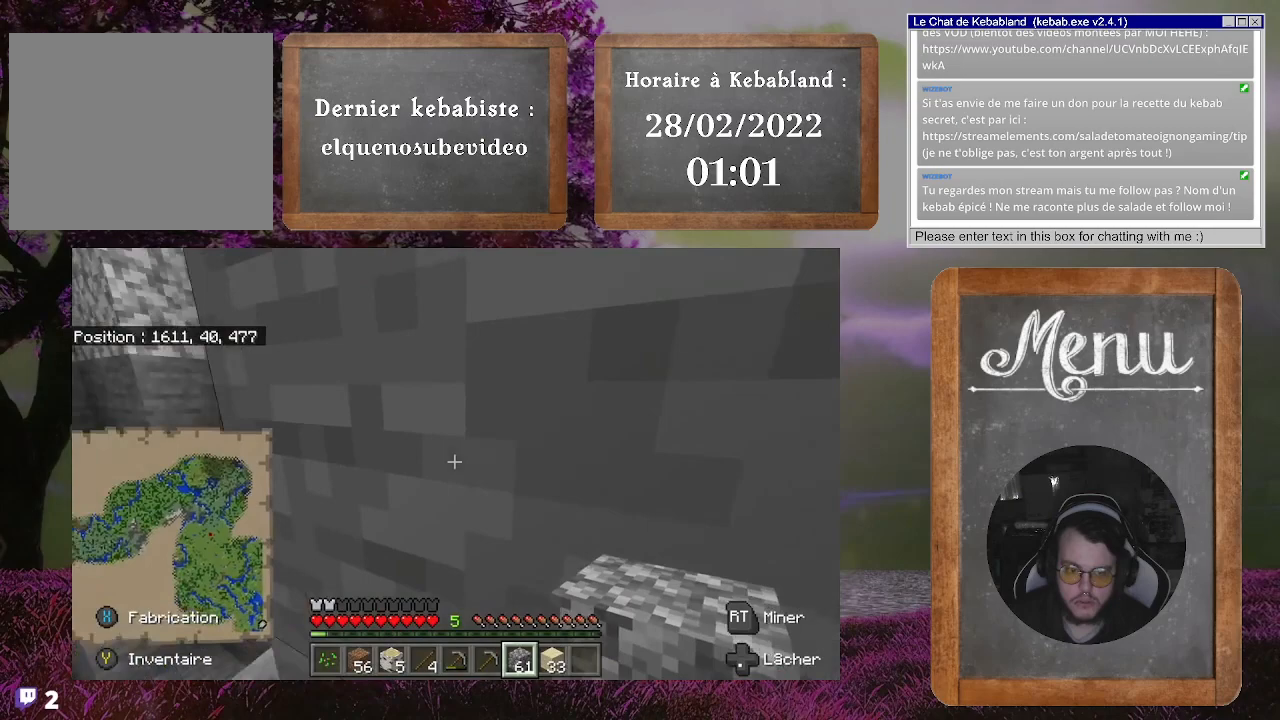
{"buttons": [], "left_stick": "right", "right_stick": "left", "events": [[33, "A", "down"], [100, "A", "up"], [300, "right_stick", "left"]]}
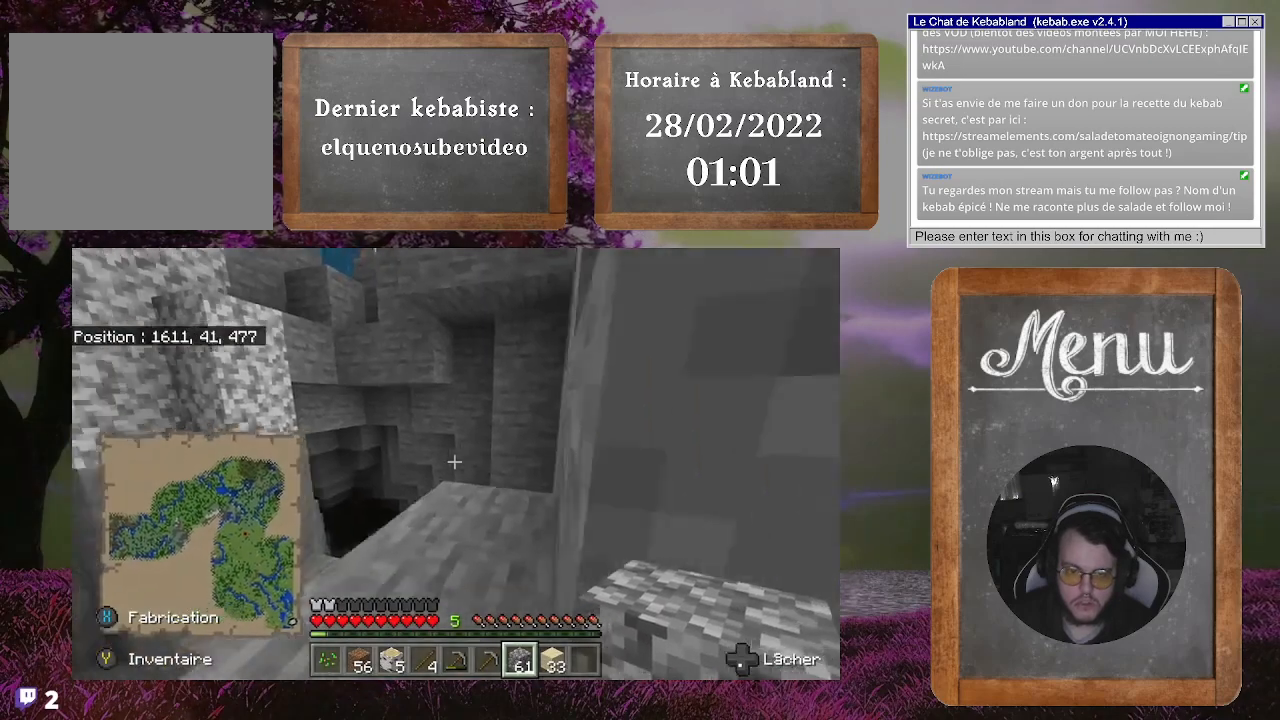
{"buttons": ["A"], "left_stick": "up", "right_stick": "center", "events": [[33, "left_stick", "center"], [33, "right_stick", "center"], [233, "left_stick", "up"], [433, "A", "down"]]}
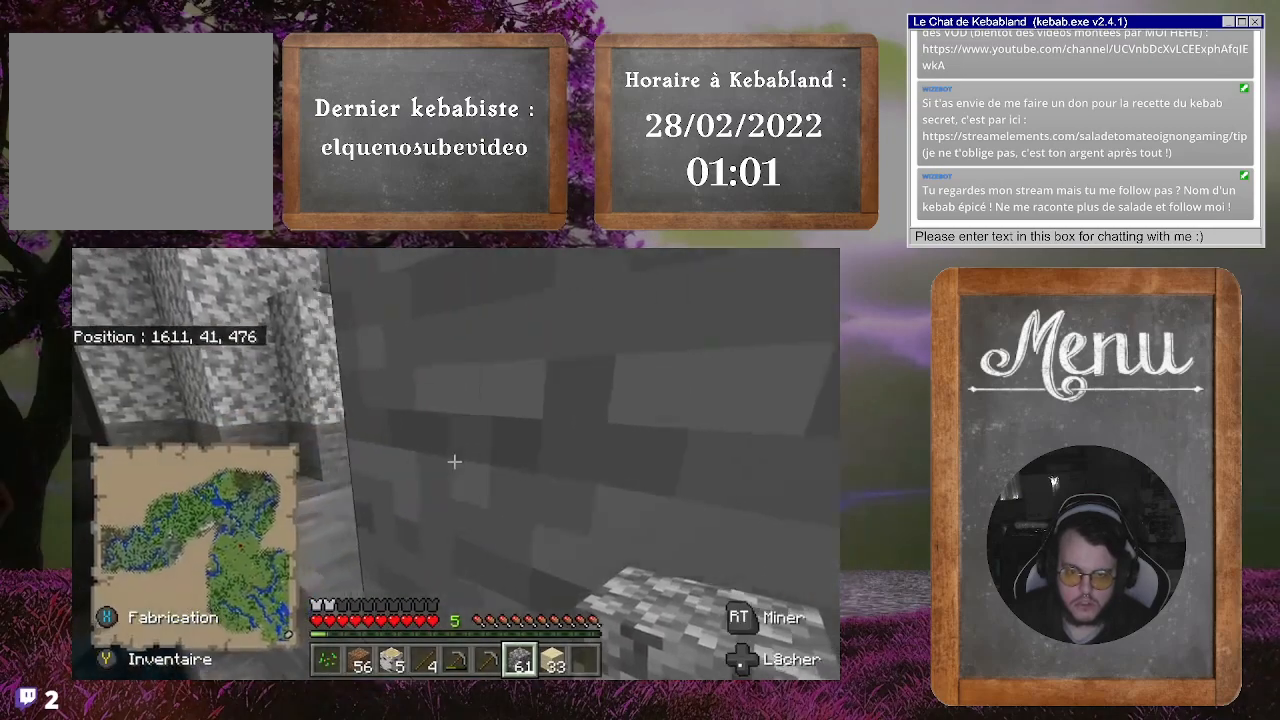
{"buttons": [], "left_stick": "up-right", "right_stick": "center", "events": [[100, "A", "up"], [233, "left_stick", "up-right"]]}